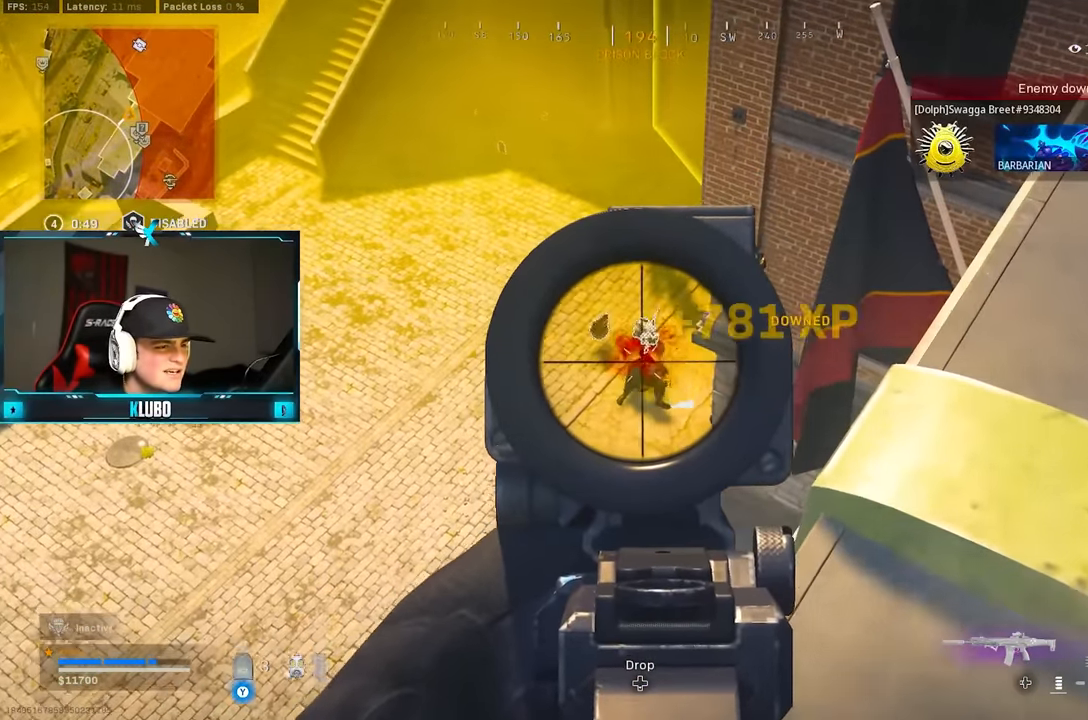
Gameplay with a controller (Xbox layout); each line is a JSON object with the inputs held at the frame after it (dt_ms = milliseconds from this image to that frame). "button_events" lists button changes between this image and that frame as [ms after this image, input, new state], when the widget could be followed in between (sticks are given only as held states). Not read: Z.
{"dt_ms": 500, "buttons": [], "left_stick": "up", "right_stick": "up-right", "button_events": [[183, "L2", "up"], [217, "R2", "up"], [333, "L3", "down"], [467, "L3", "up"]]}
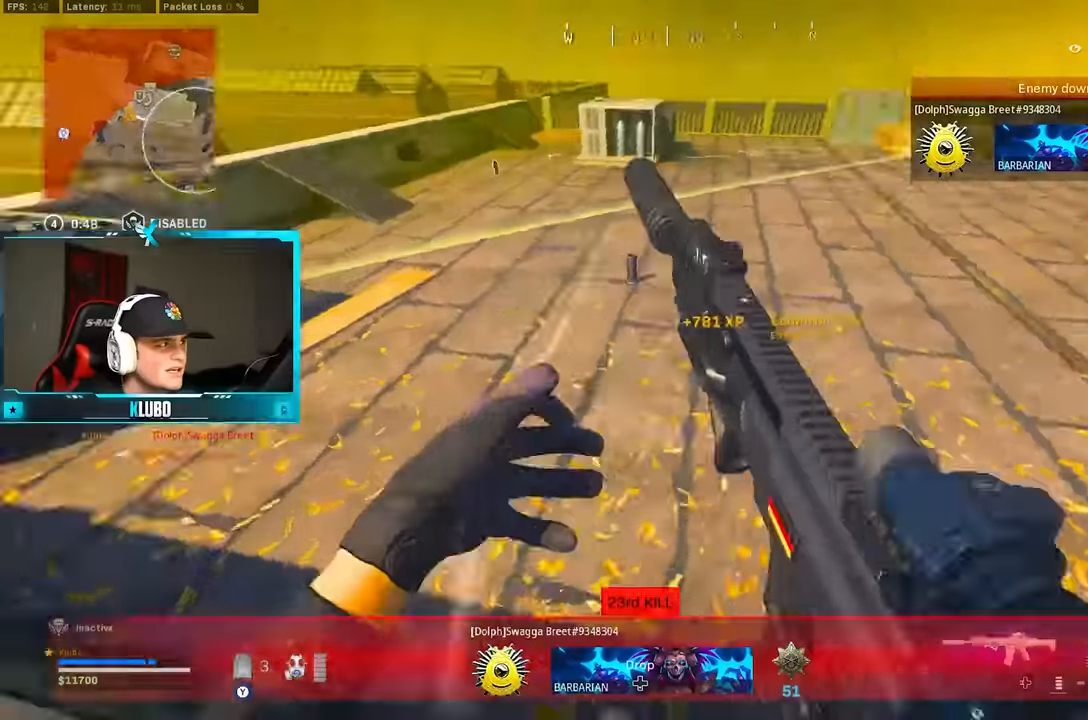
{"dt_ms": 1000, "buttons": ["B", "X"], "left_stick": "up", "right_stick": "center", "button_events": [[133, "Y", "down"], [233, "Y", "up"], [267, "Y", "down"], [350, "Y", "up"], [750, "A", "down"], [817, "X", "down"], [900, "X", "up"], [933, "A", "up"], [933, "B", "down"], [983, "X", "down"]]}
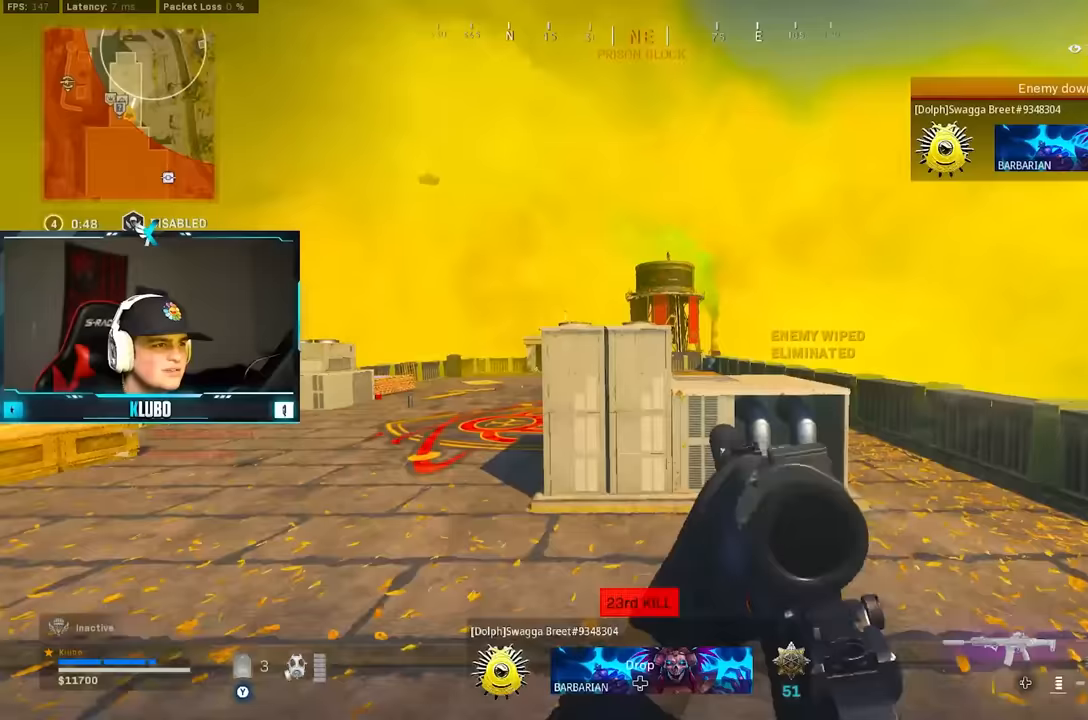
{"dt_ms": 1000, "buttons": [], "left_stick": "center", "right_stick": "center", "button_events": [[50, "X", "up"], [483, "B", "up"], [550, "B", "down"], [567, "A", "down"], [700, "B", "up"], [767, "A", "up"]]}
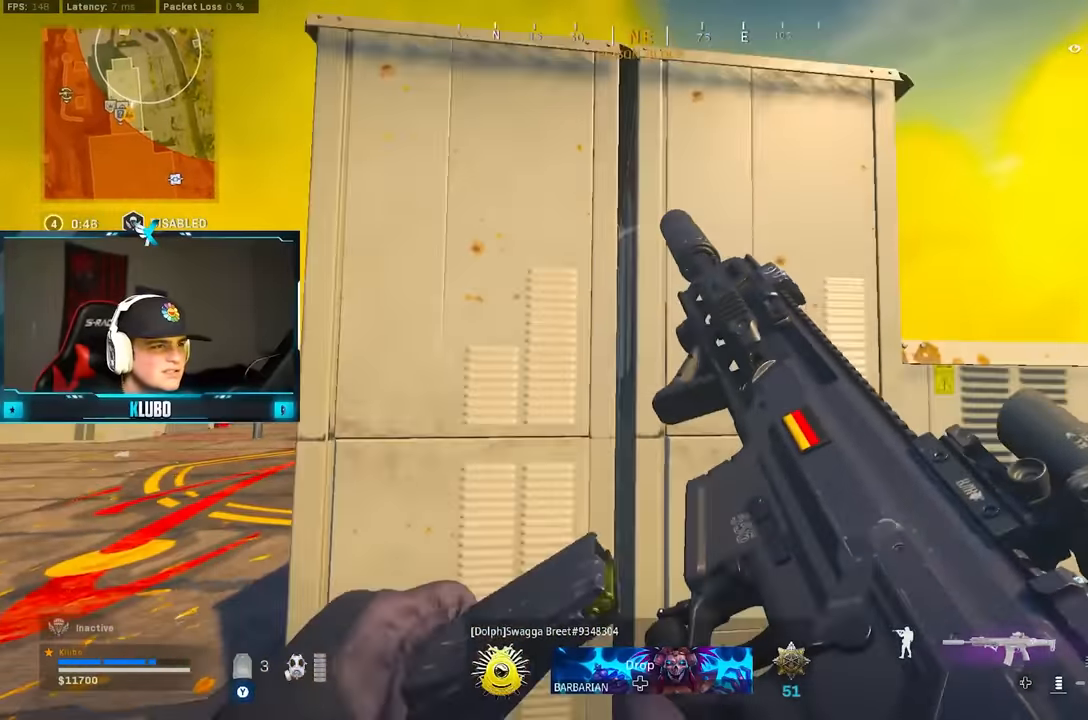
{"dt_ms": 500, "buttons": ["L3"], "left_stick": "up-right", "right_stick": "center", "button_events": [[400, "L3", "down"]]}
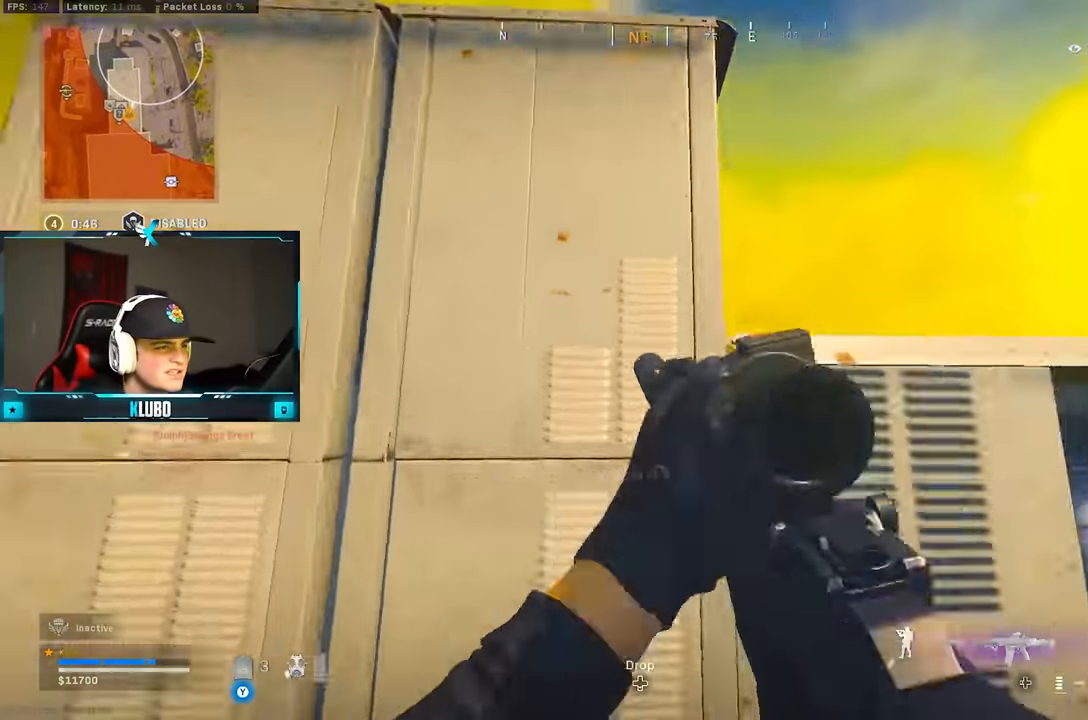
{"dt_ms": 1000, "buttons": ["L2", "R2"], "left_stick": "left", "right_stick": "center", "button_events": [[17, "L3", "up"], [67, "L2", "down"], [150, "R3", "down"], [267, "R3", "up"], [917, "R2", "down"]]}
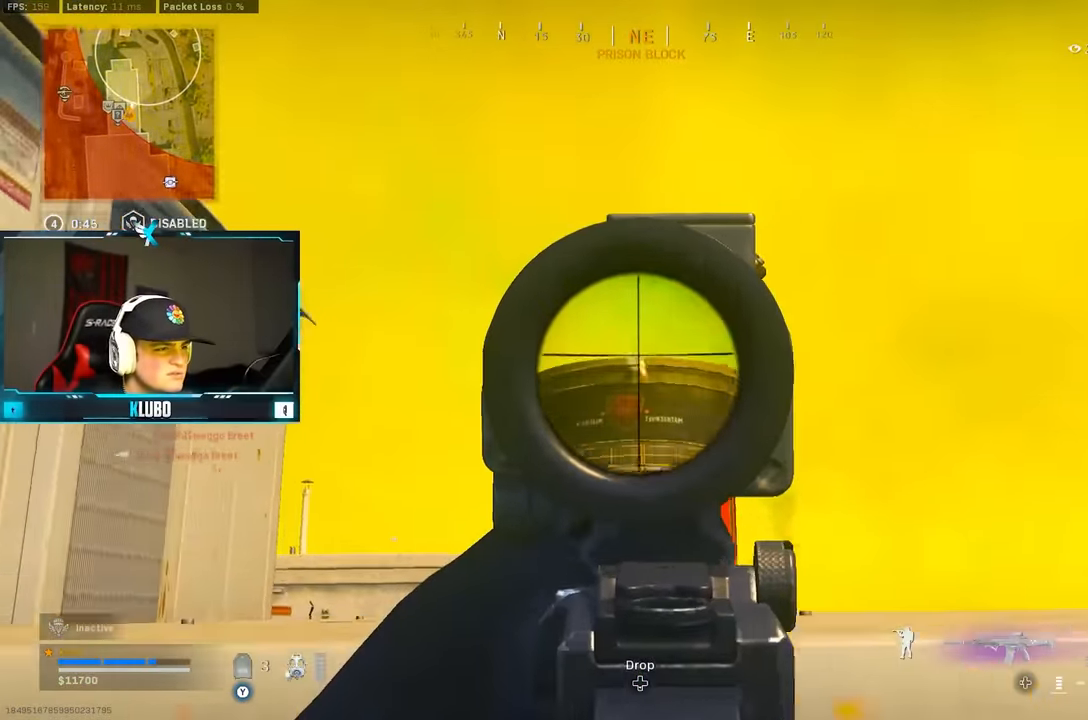
{"dt_ms": 500, "buttons": ["L2", "R2"], "left_stick": "center", "right_stick": "center", "button_events": []}
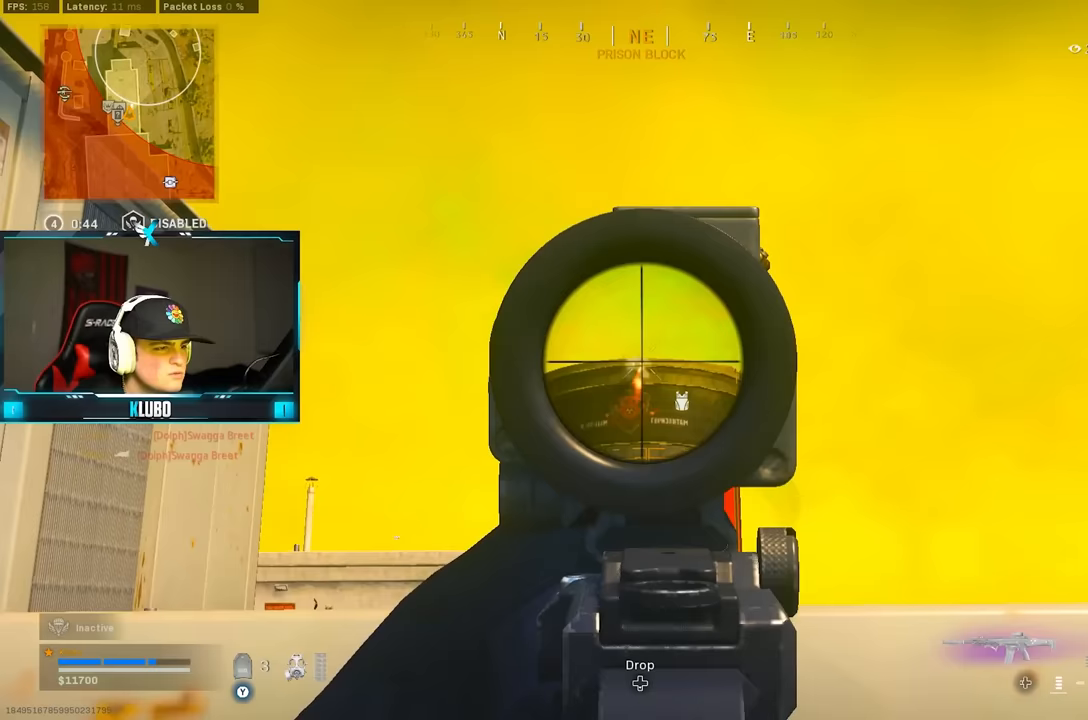
{"dt_ms": 500, "buttons": ["L2", "R2"], "left_stick": "right", "right_stick": "center", "button_events": []}